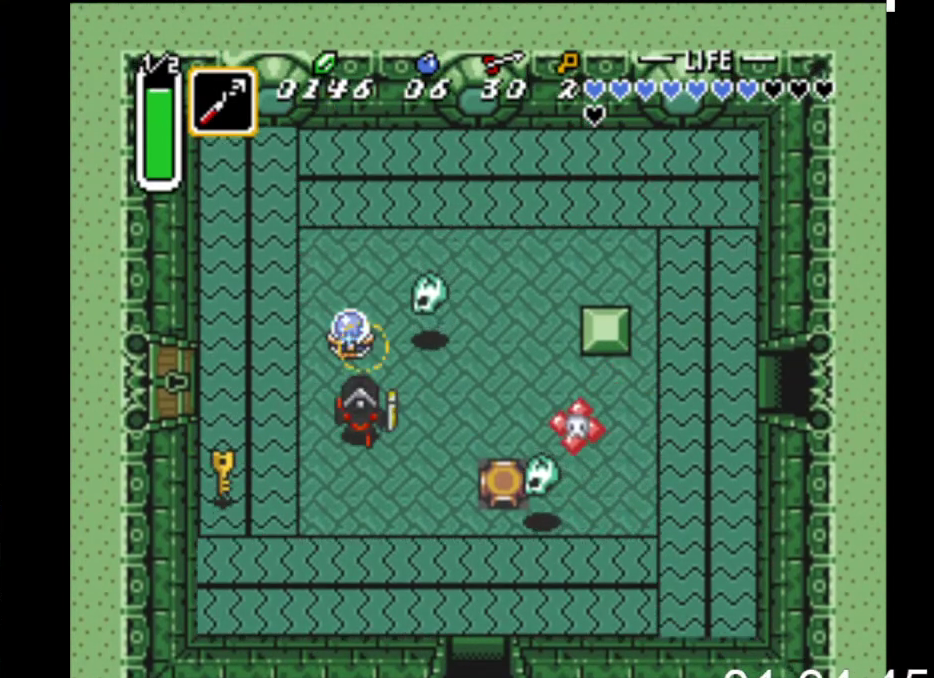
Gameplay with a controller (Xbox layout); each line is a JSON object with the inputs held at the frame after it. "events" lists button and stick changes between this image and that frame as [ms after this image, input, new state], when the widget could be followed in between. Not read: left_stick right_stick.
{"buttons": ["DPAD_LEFT"], "events": [[33, "DPAD_DOWN", "down"], [100, "DPAD_LEFT", "down"], [467, "DPAD_DOWN", "up"]]}
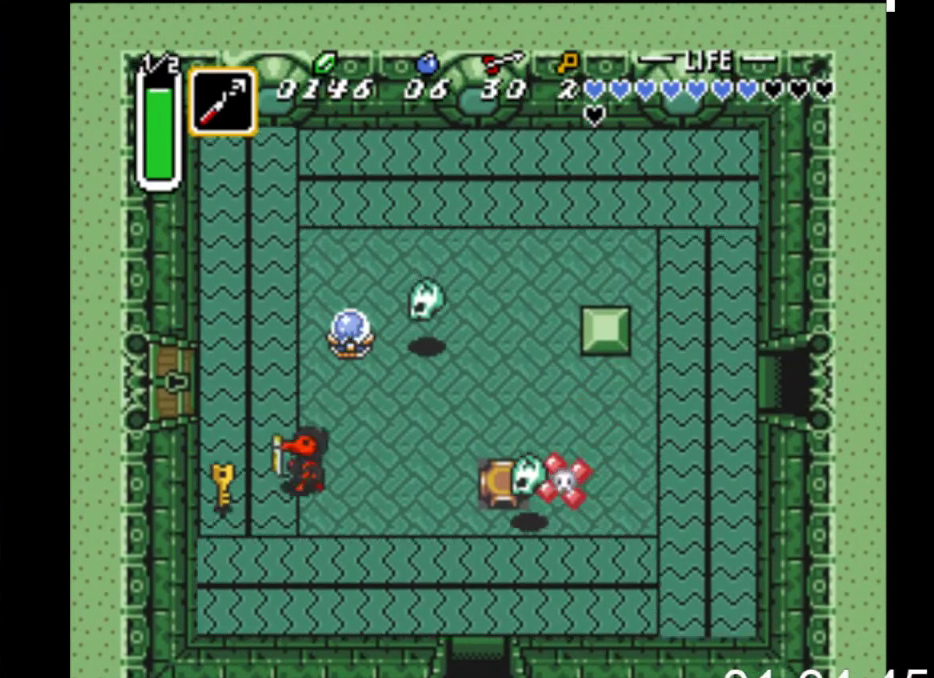
{"buttons": ["DPAD_UP"], "events": [[133, "DPAD_DOWN", "down"], [200, "DPAD_DOWN", "up"], [233, "DPAD_UP", "down"], [300, "DPAD_LEFT", "up"]]}
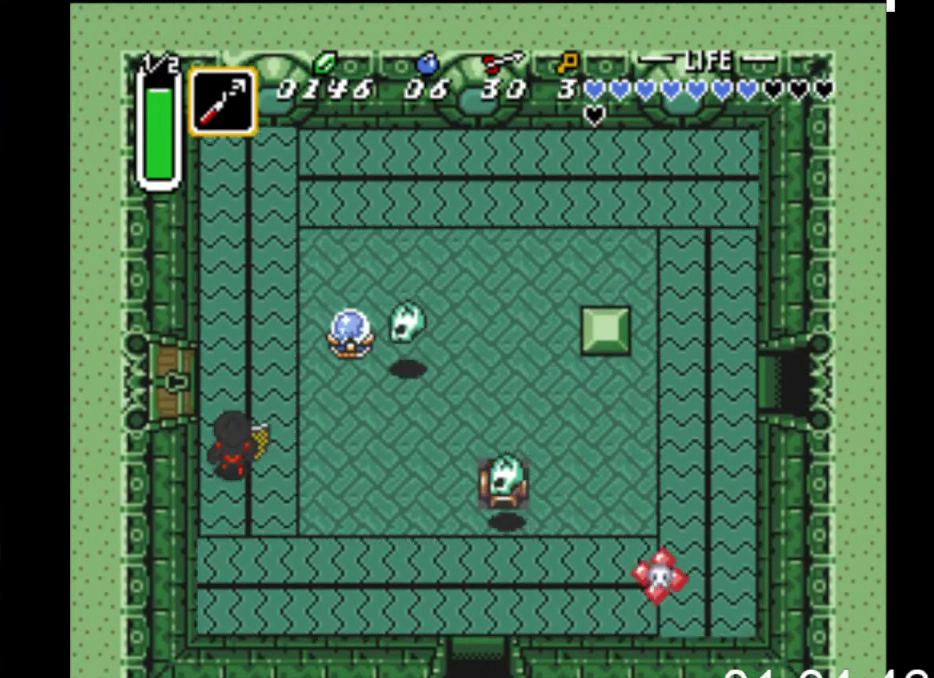
{"buttons": ["DPAD_LEFT"], "events": [[200, "DPAD_LEFT", "down"], [433, "DPAD_UP", "up"]]}
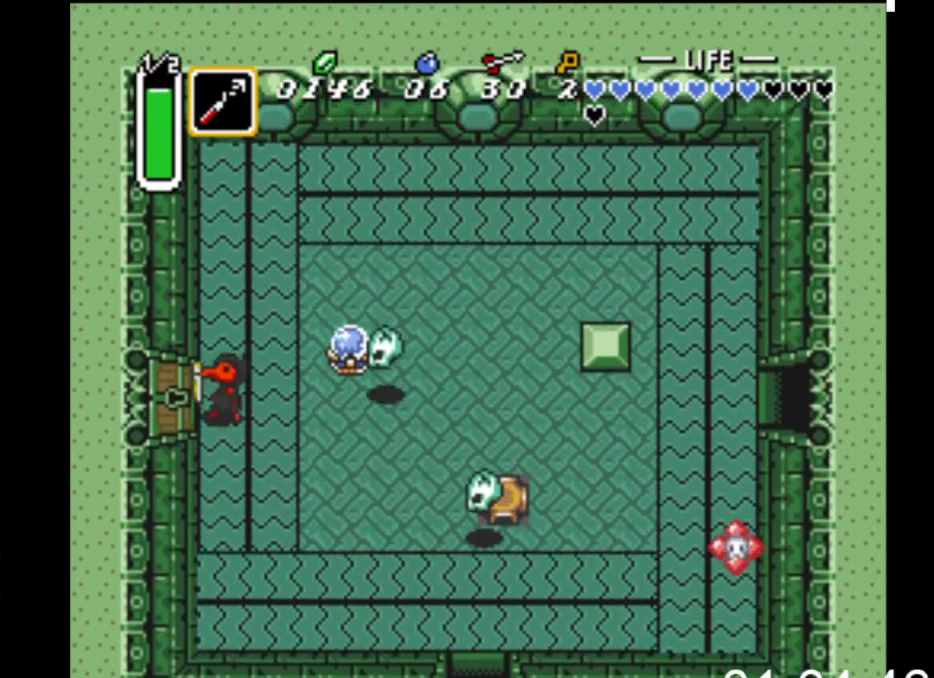
{"buttons": ["DPAD_LEFT"], "events": []}
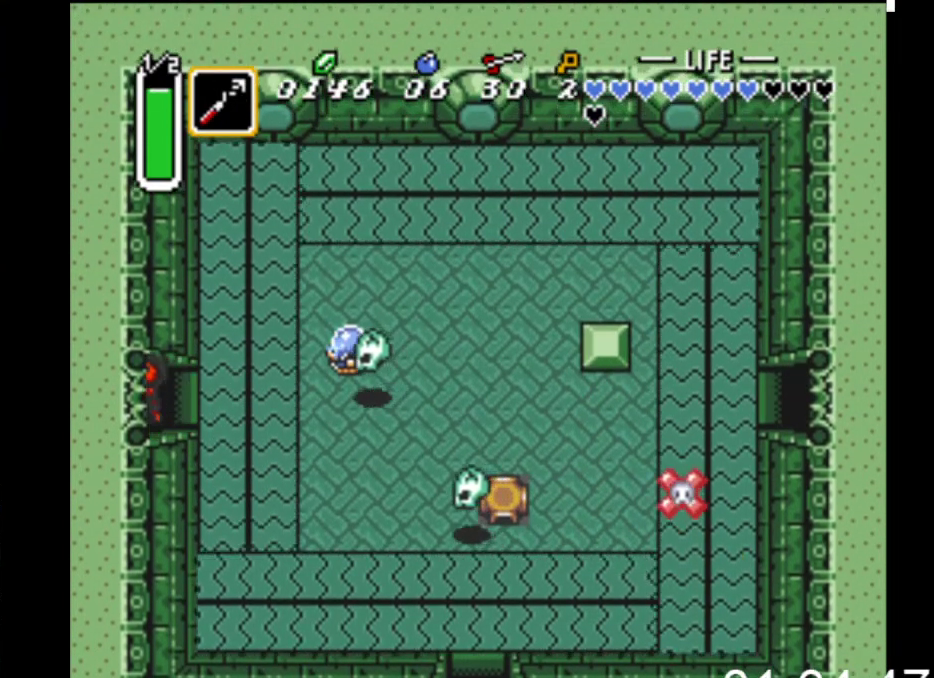
{"buttons": ["DPAD_LEFT"], "events": []}
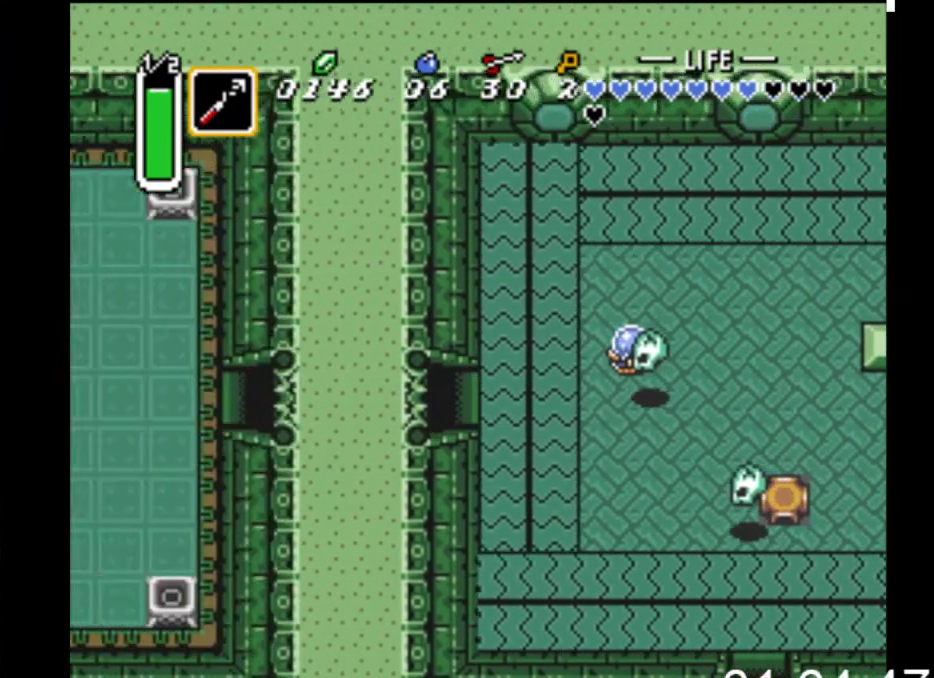
{"buttons": ["DPAD_LEFT"], "events": []}
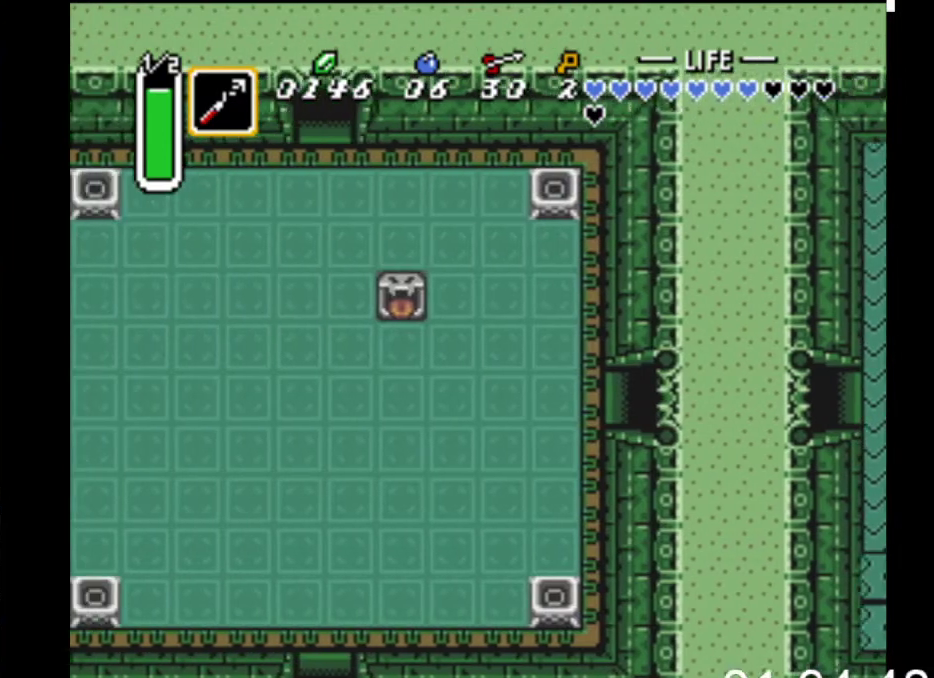
{"buttons": ["DPAD_LEFT"], "events": []}
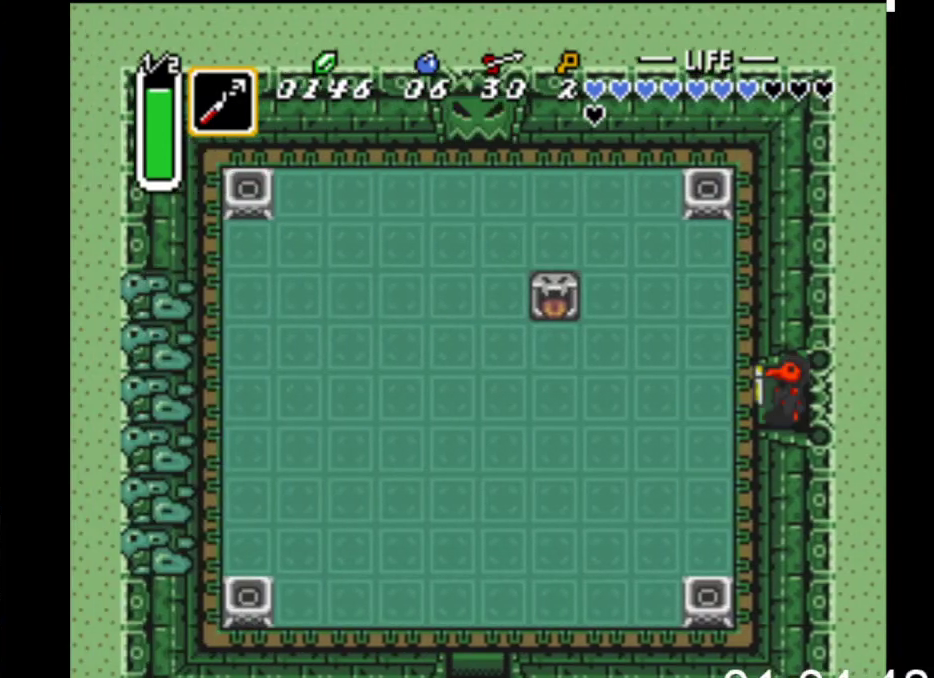
{"buttons": ["START"], "events": [[200, "DPAD_LEFT", "up"], [200, "START", "down"]]}
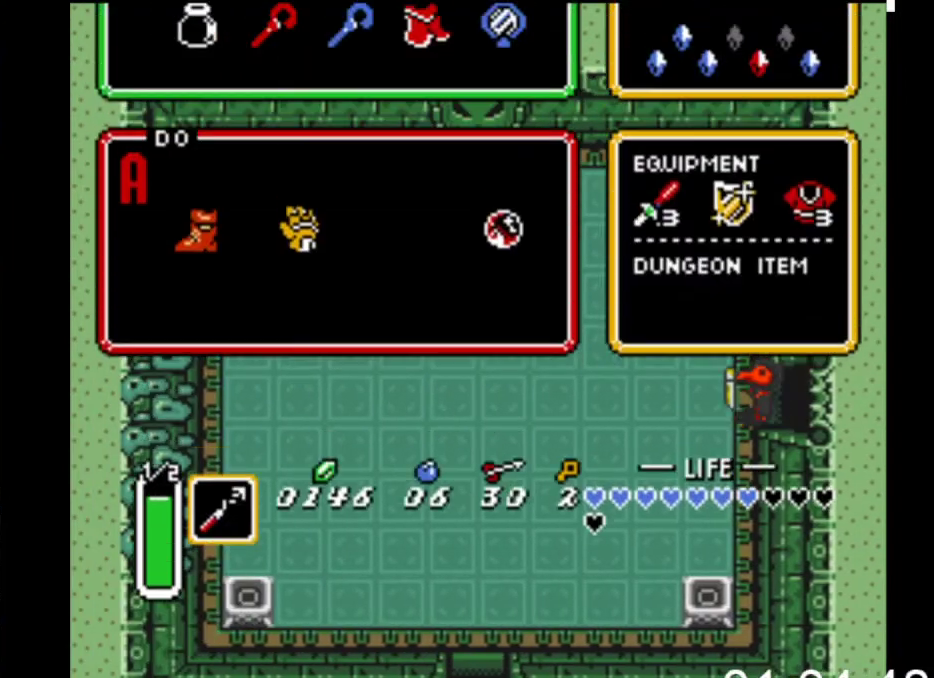
{"buttons": [], "events": [[33, "START", "up"]]}
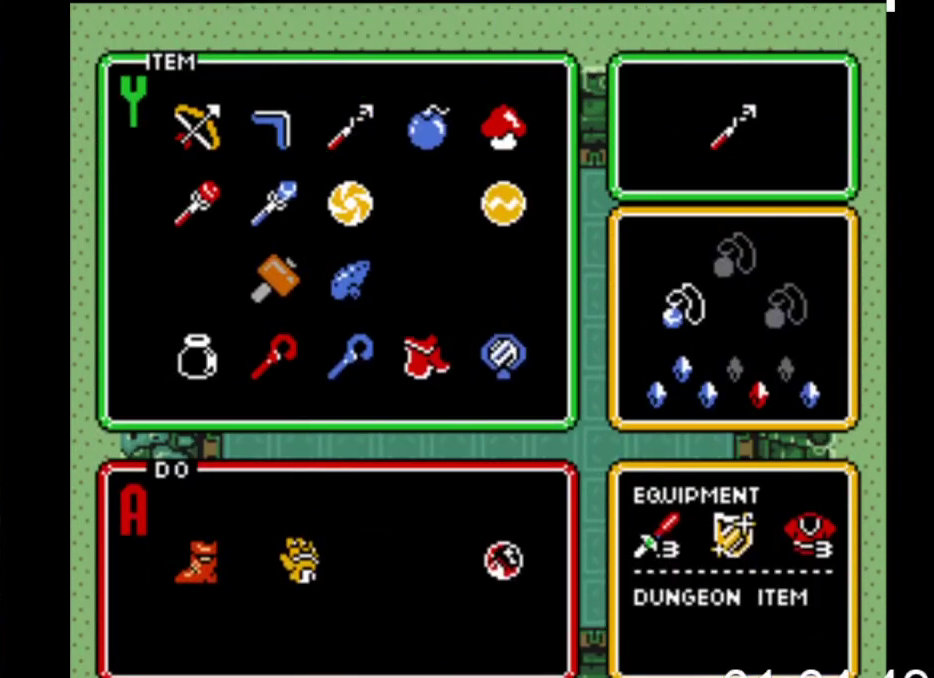
{"buttons": ["DPAD_DOWN"], "events": [[100, "DPAD_LEFT", "down"], [200, "DPAD_LEFT", "up"], [267, "DPAD_LEFT", "down"], [400, "DPAD_LEFT", "up"], [433, "DPAD_DOWN", "down"]]}
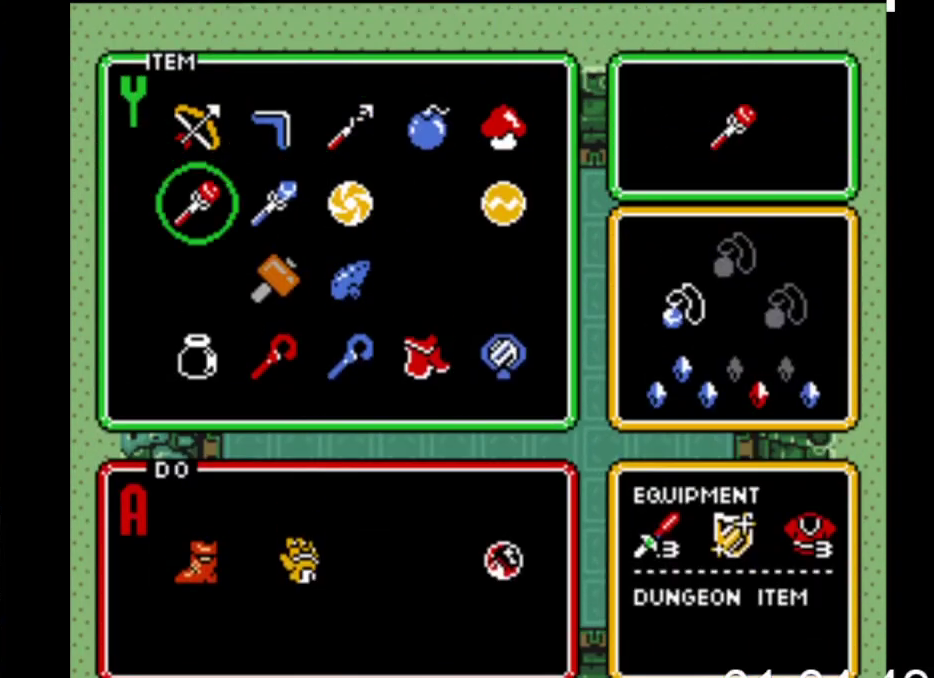
{"buttons": [], "events": [[33, "START", "down"], [67, "DPAD_DOWN", "up"], [233, "START", "up"]]}
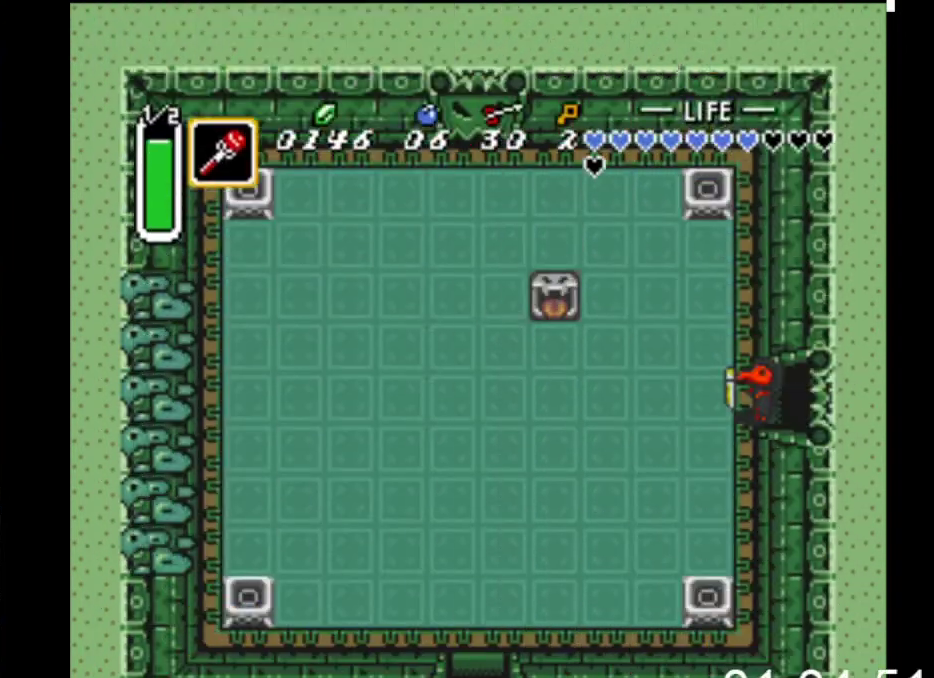
{"buttons": ["X"], "events": [[133, "DPAD_LEFT", "down"], [167, "DPAD_UP", "down"], [233, "DPAD_LEFT", "up"], [333, "X", "down"], [433, "DPAD_UP", "up"]]}
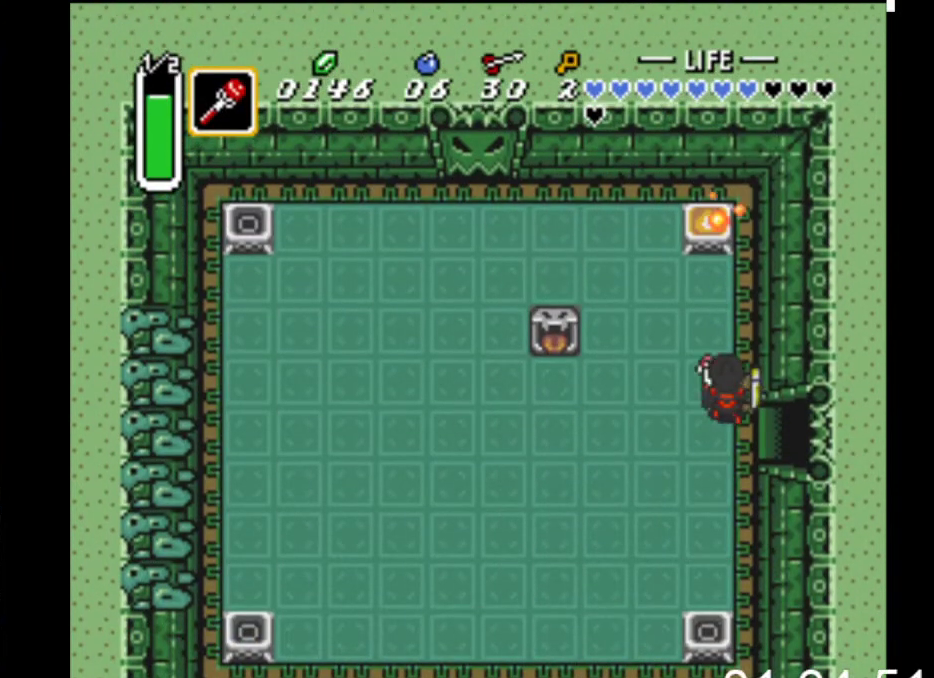
{"buttons": [], "events": [[33, "X", "up"], [167, "DPAD_DOWN", "down"], [267, "X", "down"], [367, "DPAD_DOWN", "up"], [467, "X", "up"]]}
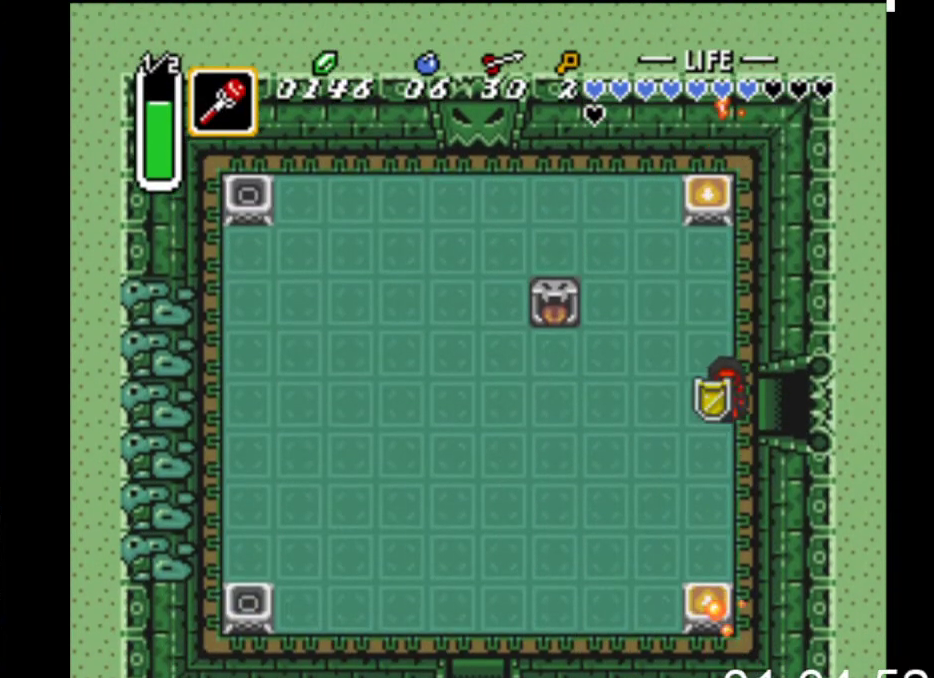
{"buttons": ["B"], "events": [[100, "DPAD_LEFT", "down"], [200, "B", "down"], [333, "DPAD_LEFT", "up"]]}
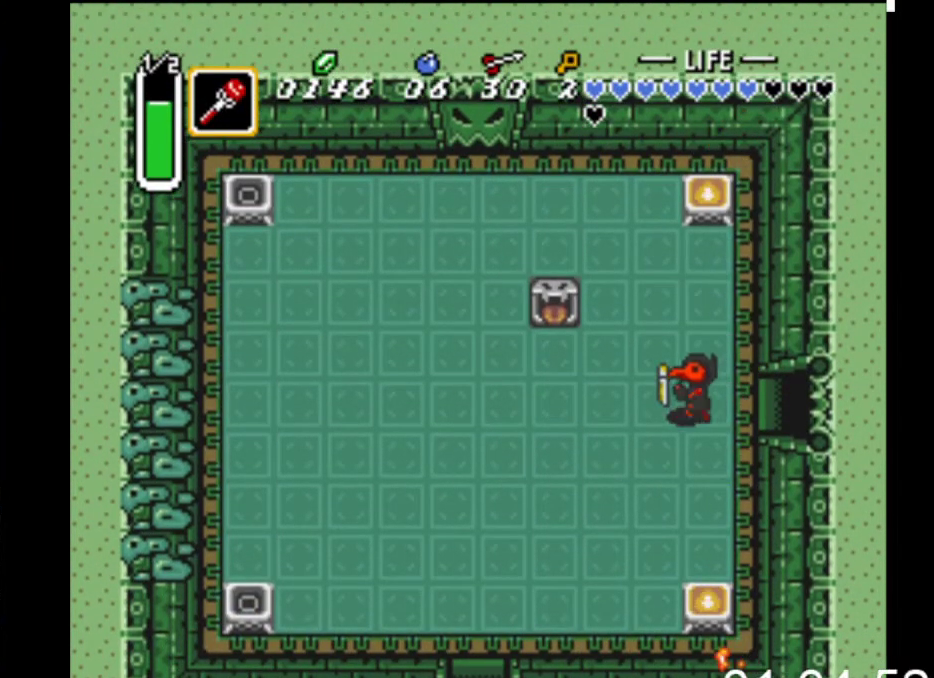
{"buttons": ["B"], "events": []}
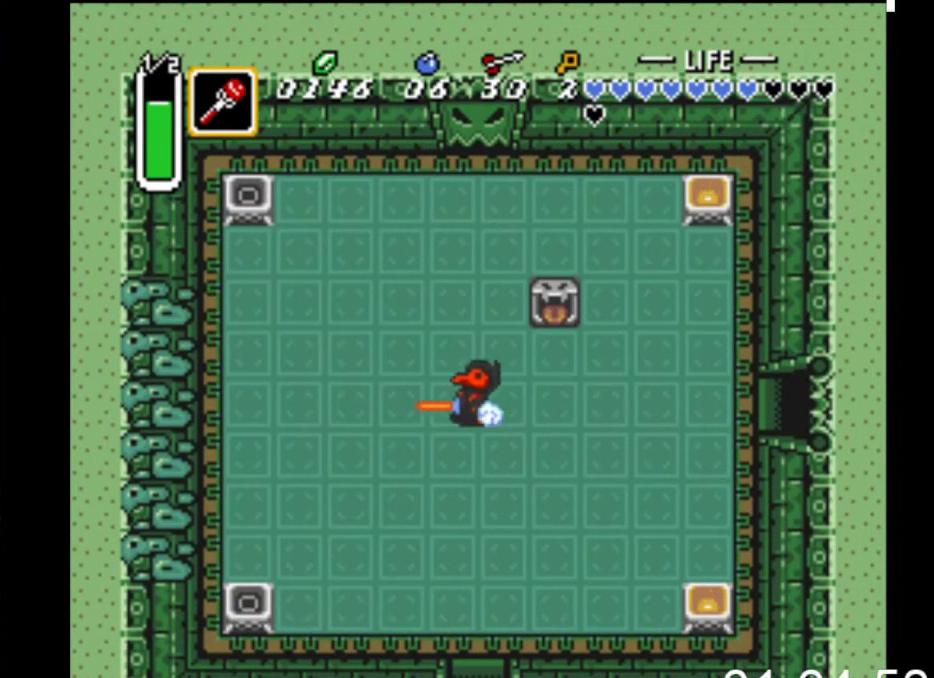
{"buttons": ["DPAD_LEFT"], "events": [[267, "B", "up"], [267, "DPAD_DOWN", "down"], [367, "DPAD_LEFT", "down"], [433, "DPAD_DOWN", "up"]]}
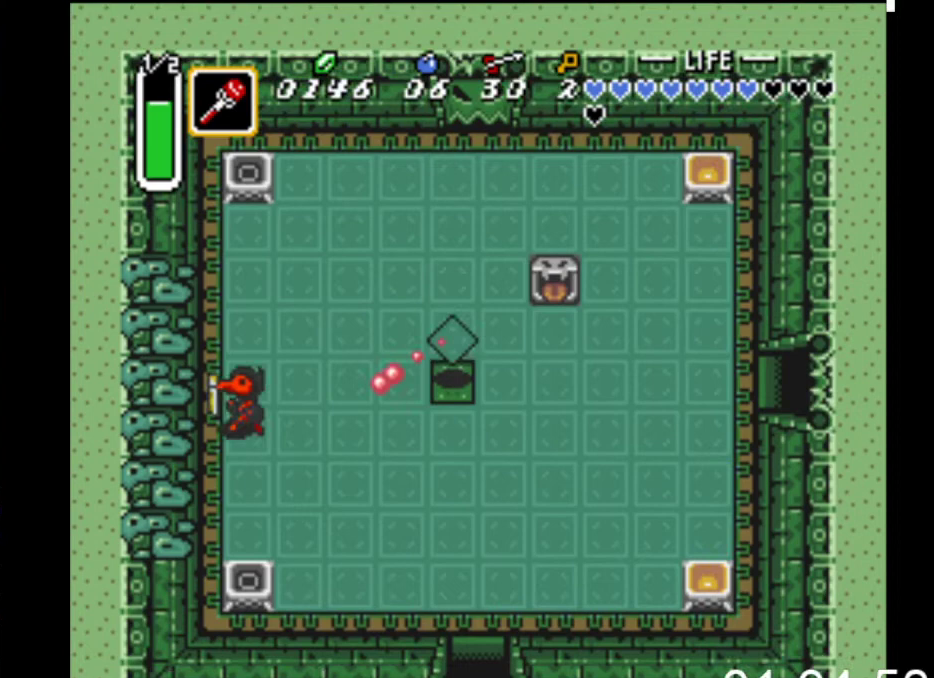
{"buttons": ["DPAD_UP"], "events": [[33, "DPAD_DOWN", "down"], [33, "DPAD_LEFT", "up"], [133, "X", "down"], [167, "DPAD_DOWN", "up"], [233, "DPAD_UP", "down"], [300, "X", "up"]]}
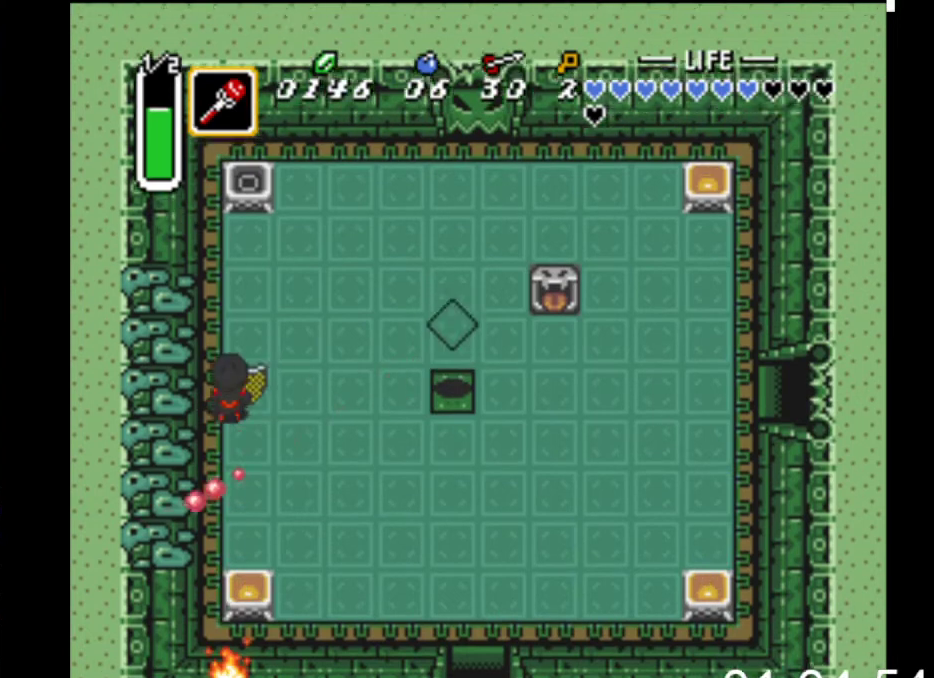
{"buttons": ["DPAD_UP", "DPAD_RIGHT"], "events": [[33, "DPAD_RIGHT", "down"], [167, "DPAD_RIGHT", "up"], [267, "X", "down"], [467, "X", "up"], [500, "DPAD_RIGHT", "down"]]}
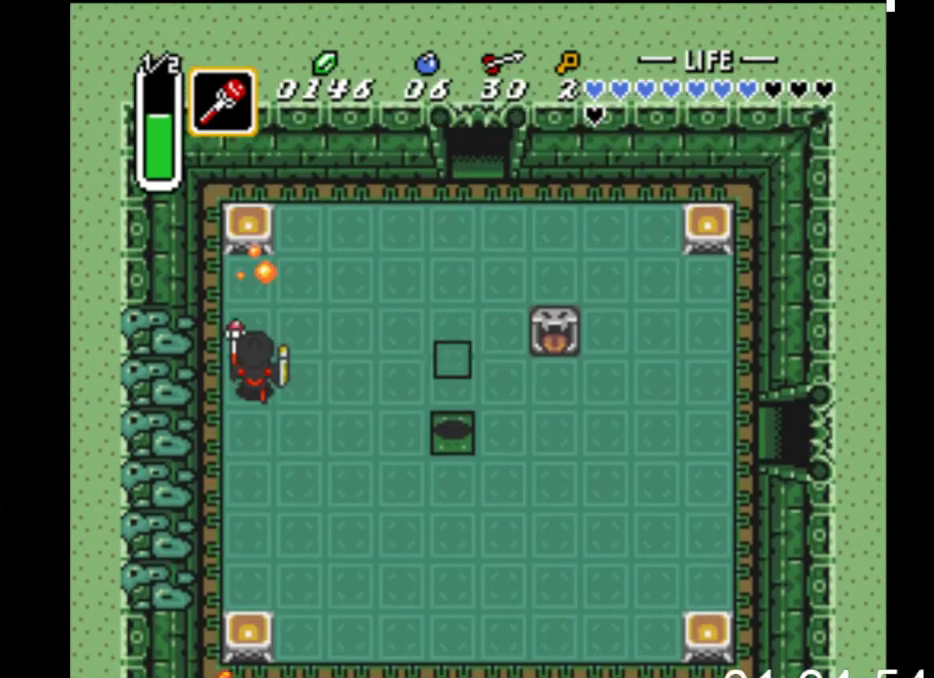
{"buttons": ["DPAD_UP", "DPAD_RIGHT"], "events": []}
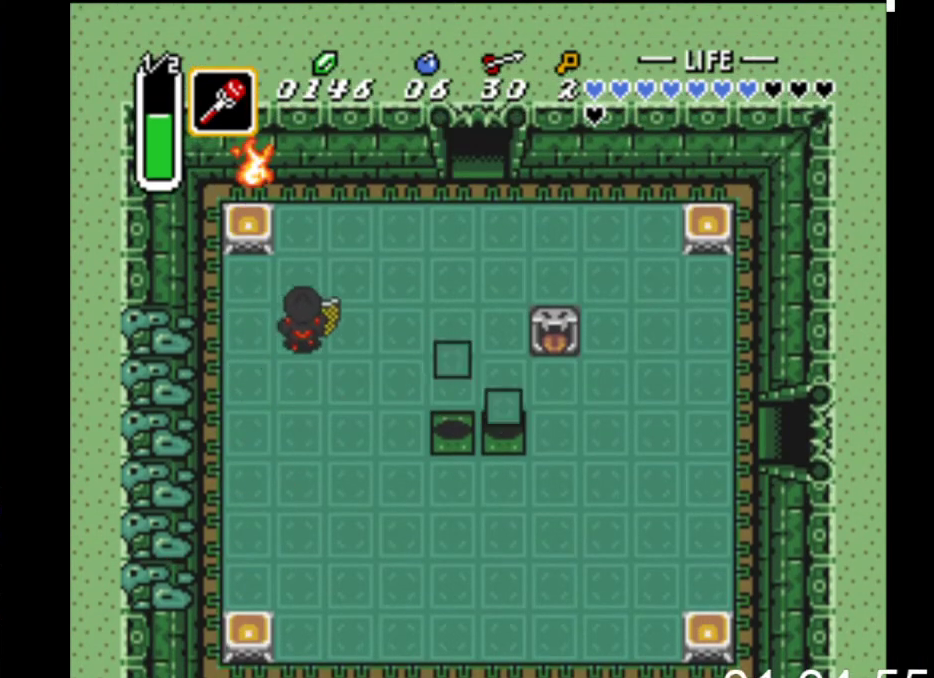
{"buttons": ["DPAD_RIGHT"], "events": [[467, "DPAD_UP", "up"]]}
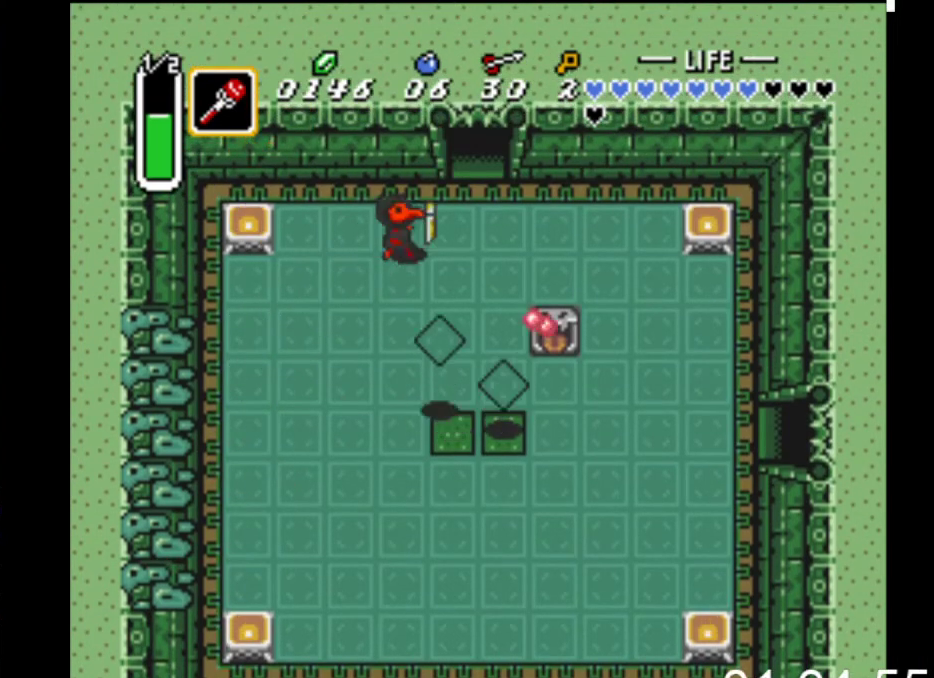
{"buttons": ["DPAD_UP"], "events": [[133, "DPAD_UP", "down"], [300, "DPAD_RIGHT", "up"]]}
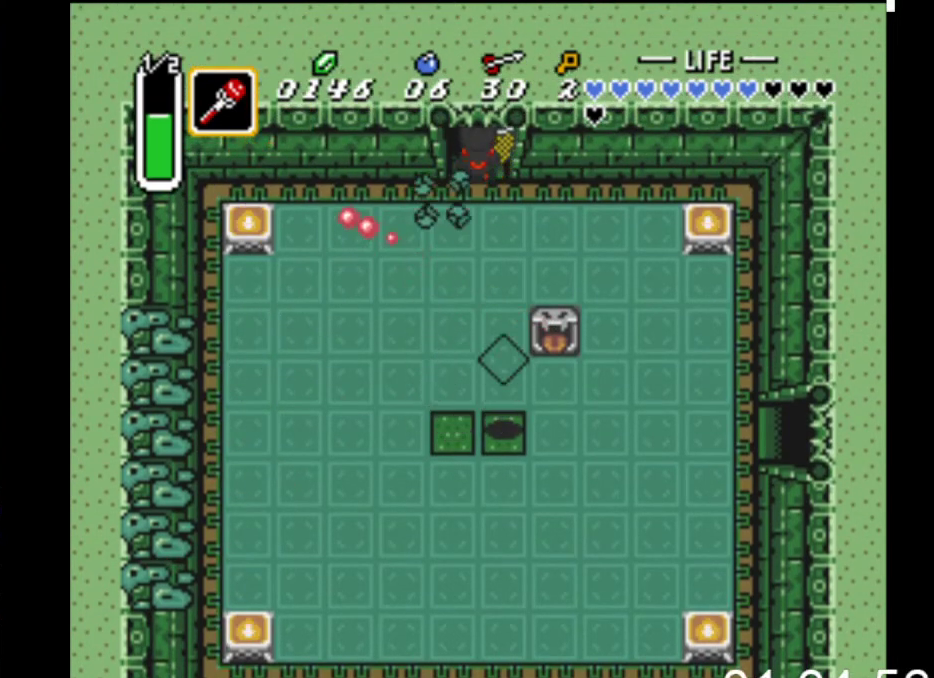
{"buttons": ["DPAD_UP"], "events": []}
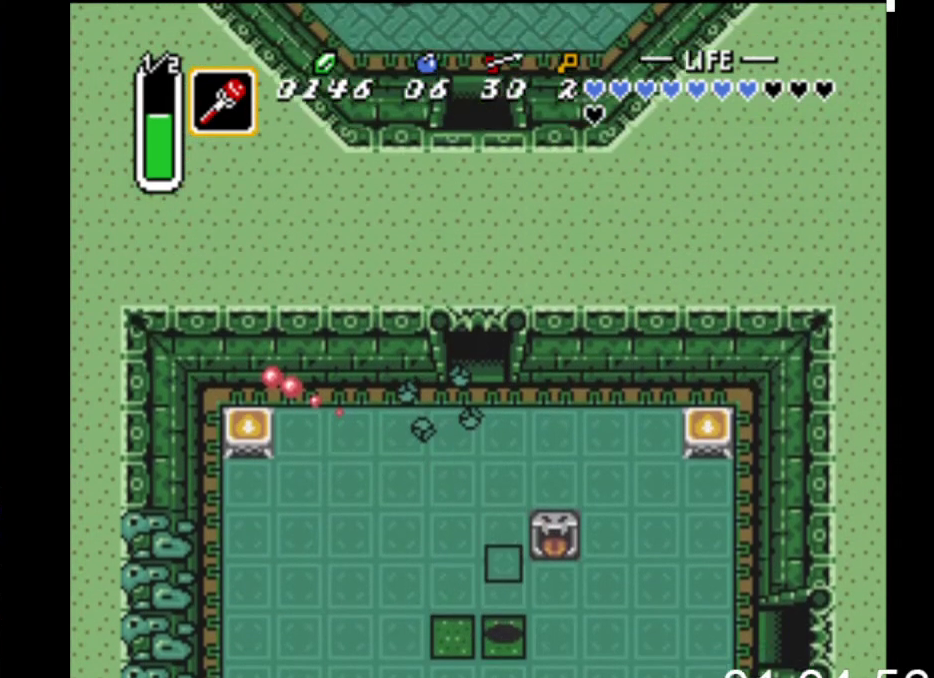
{"buttons": ["DPAD_UP"], "events": []}
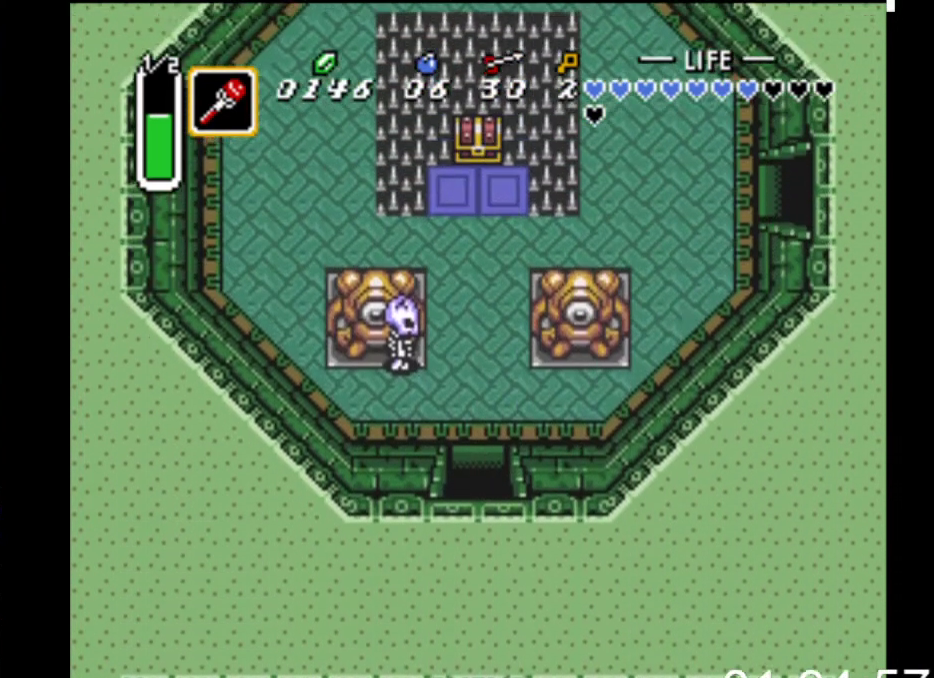
{"buttons": ["DPAD_UP"], "events": []}
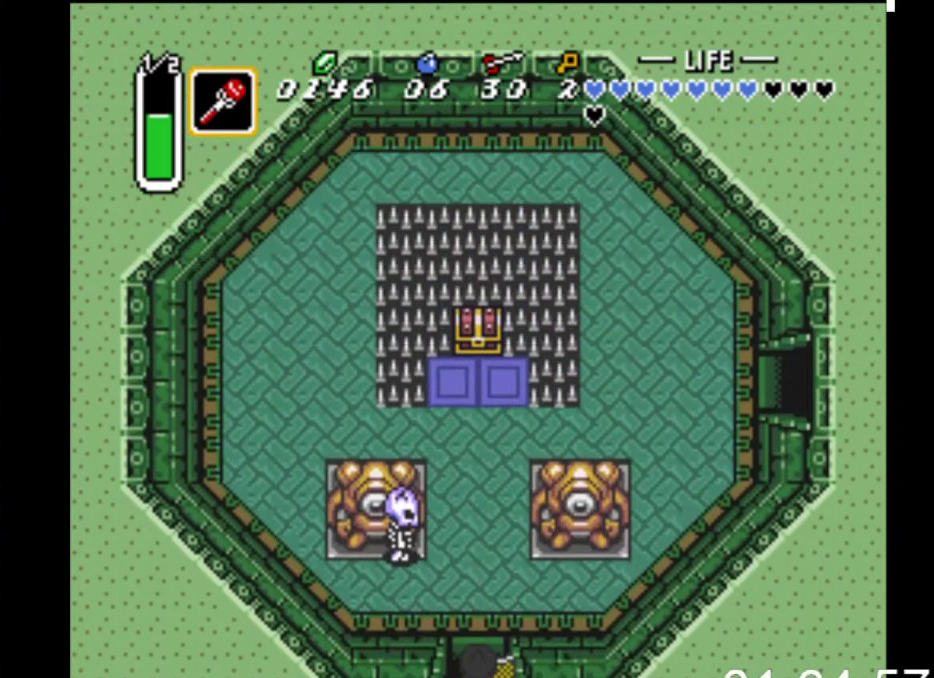
{"buttons": ["DPAD_UP"], "events": []}
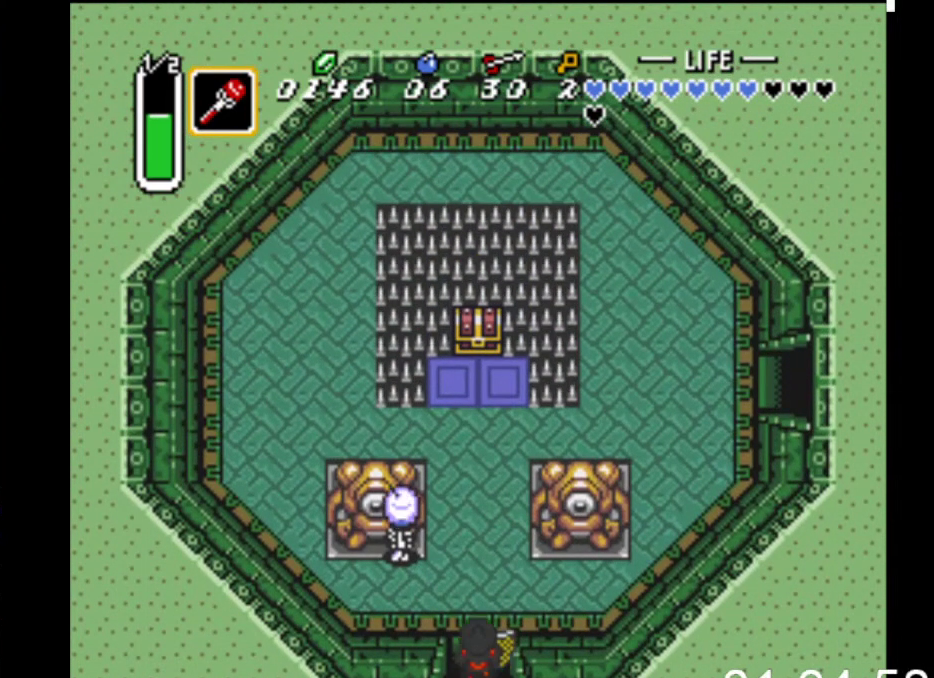
{"buttons": ["DPAD_UP"], "events": []}
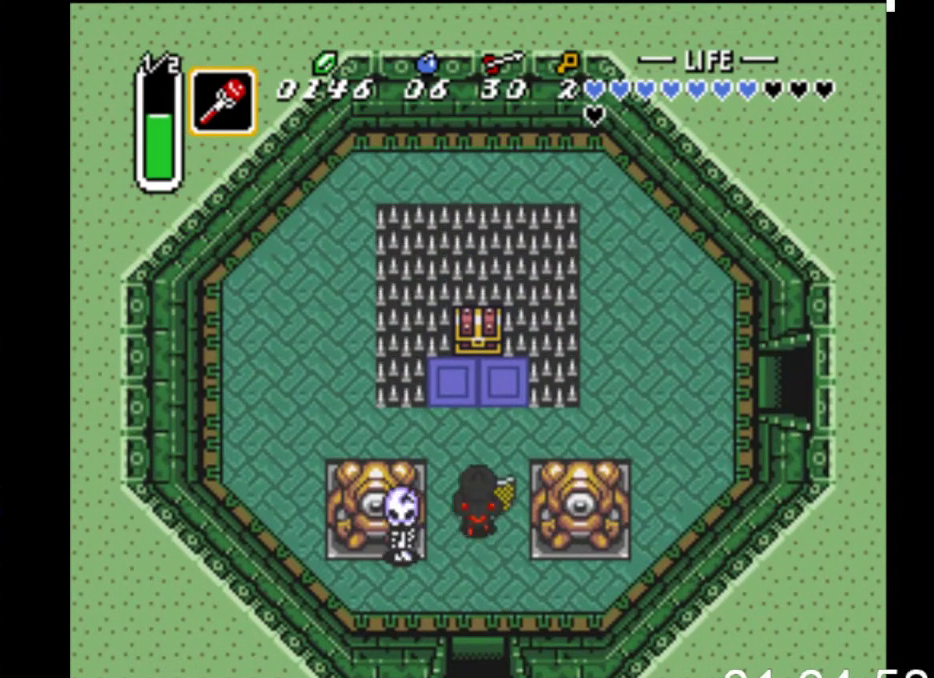
{"buttons": ["DPAD_UP"], "events": []}
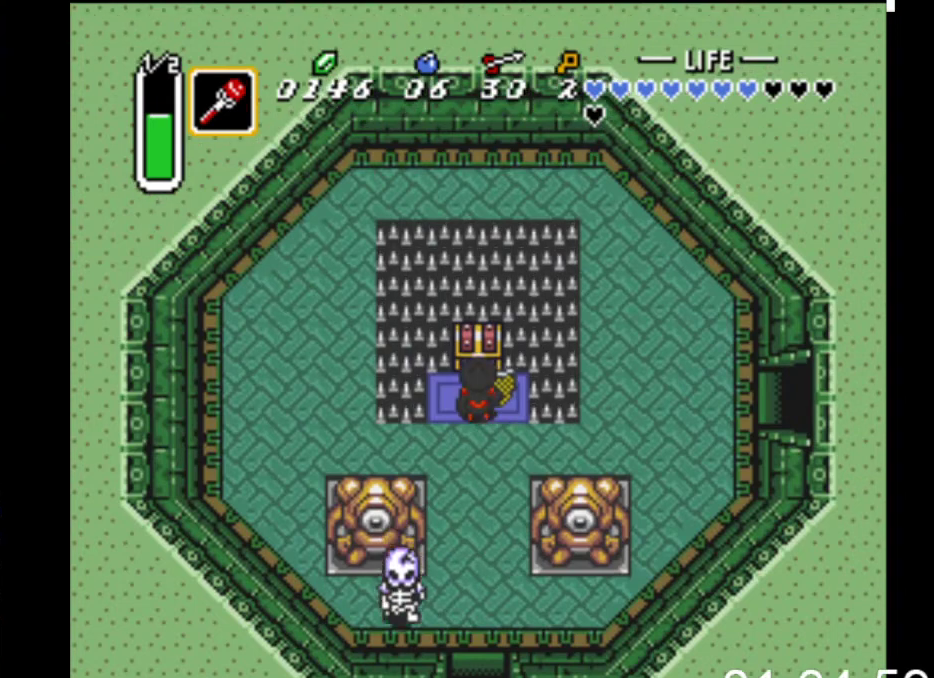
{"buttons": ["DPAD_DOWN"], "events": [[33, "B", "down"], [200, "DPAD_UP", "up"], [233, "B", "up"], [333, "DPAD_DOWN", "down"]]}
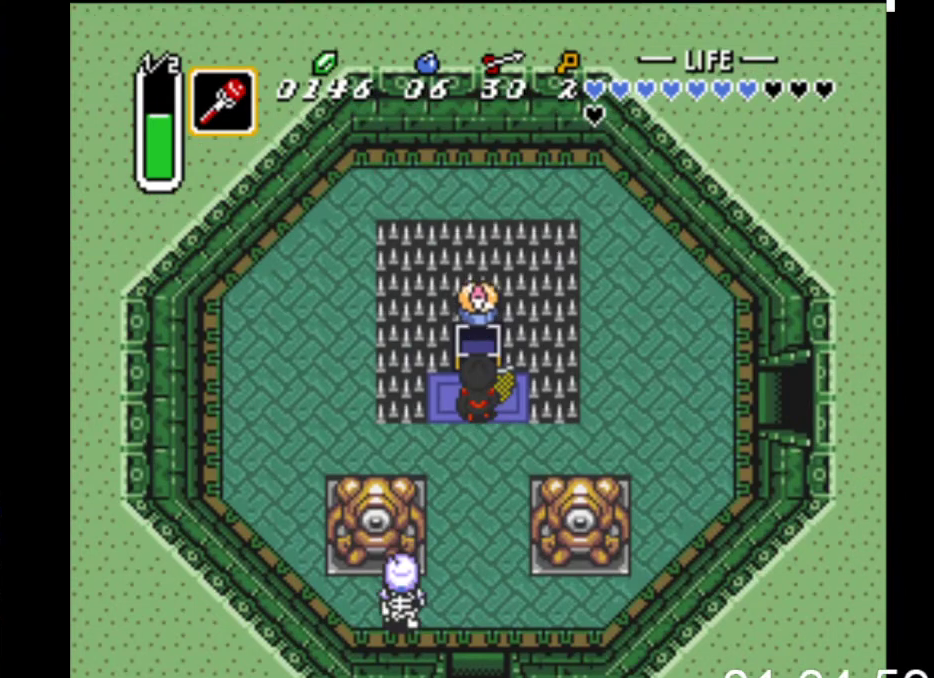
{"buttons": ["DPAD_DOWN"], "events": []}
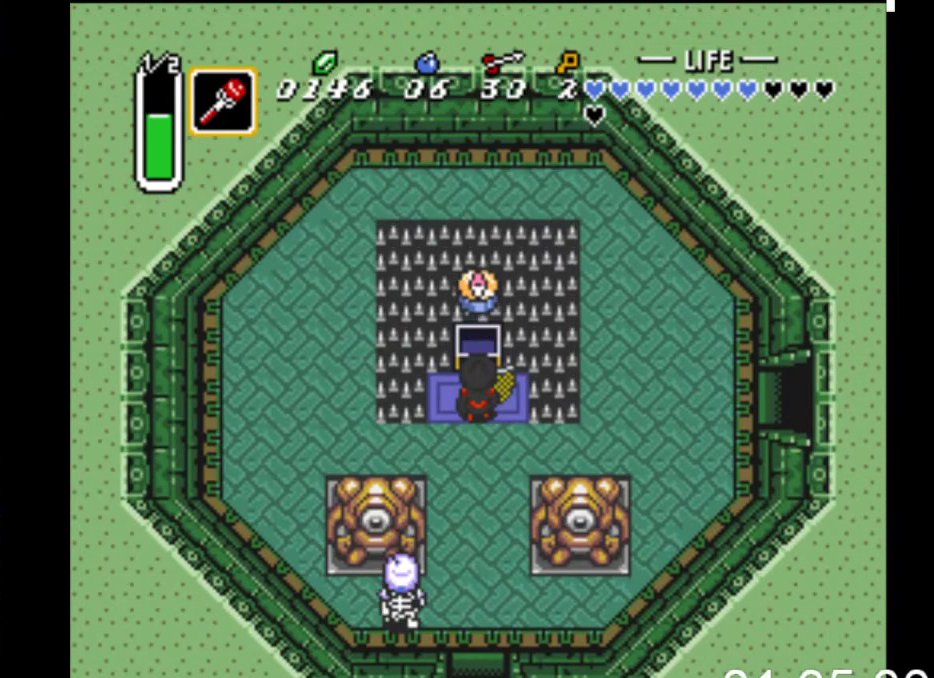
{"buttons": ["B"], "events": [[133, "B", "down"], [267, "DPAD_DOWN", "up"]]}
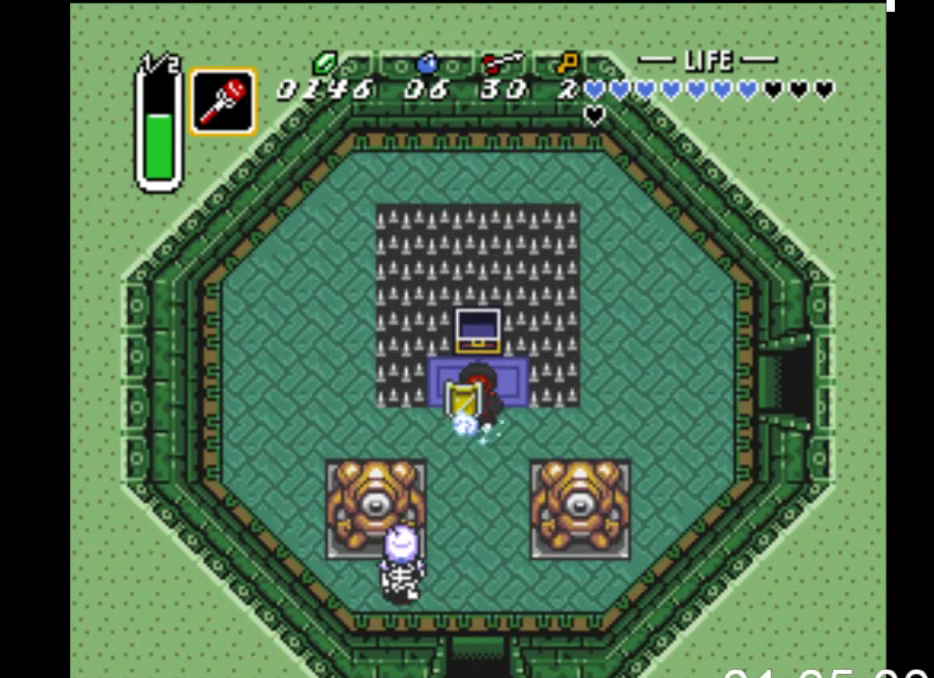
{"buttons": ["B"], "events": []}